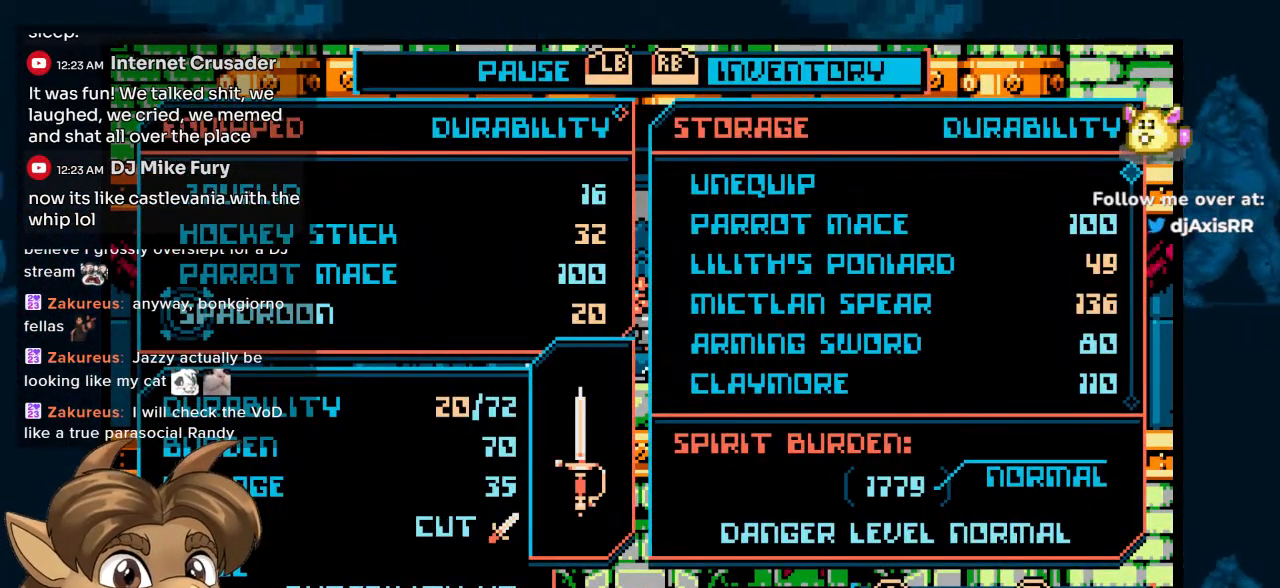
Gameplay with a controller (Nintendo layout); each line is a JSON object with the inputs held at the frame after it. "events" lists button and stick changes between this image and that frame as [ms after this image, input, new state], when the widget could be followed in between. Not read: L1 L2 L3 R2 R3.
{"buttons": [], "left_stick": "center", "right_stick": "center", "events": []}
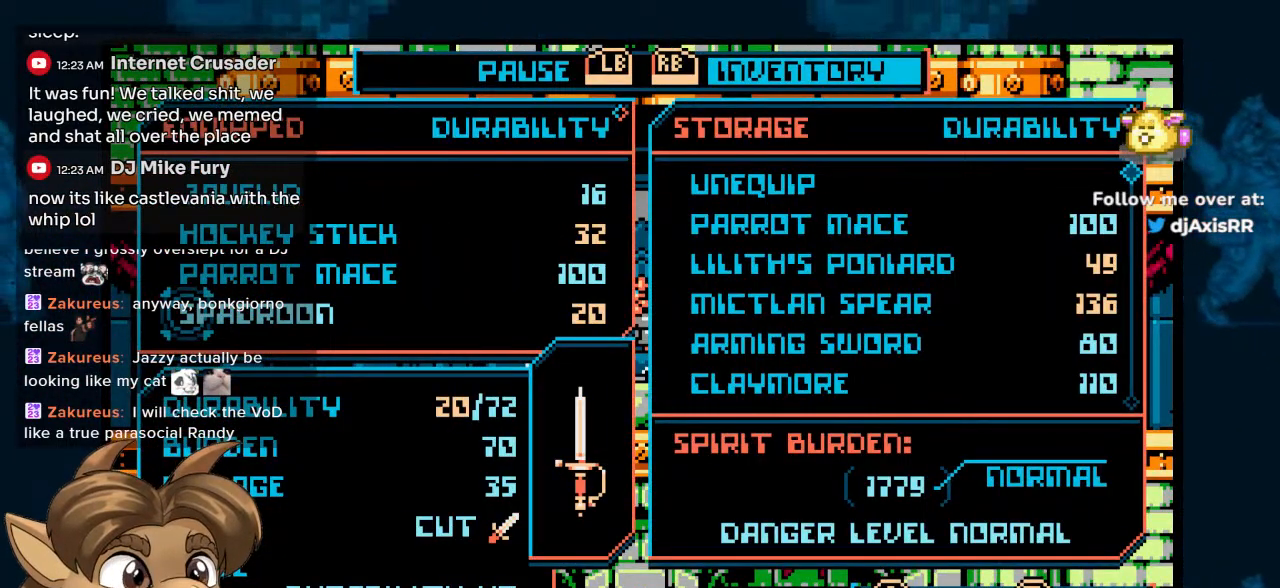
{"buttons": ["DPAD_UP"], "left_stick": "center", "right_stick": "center", "events": [[217, "DPAD_UP", "down"], [333, "DPAD_UP", "up"], [467, "DPAD_UP", "down"]]}
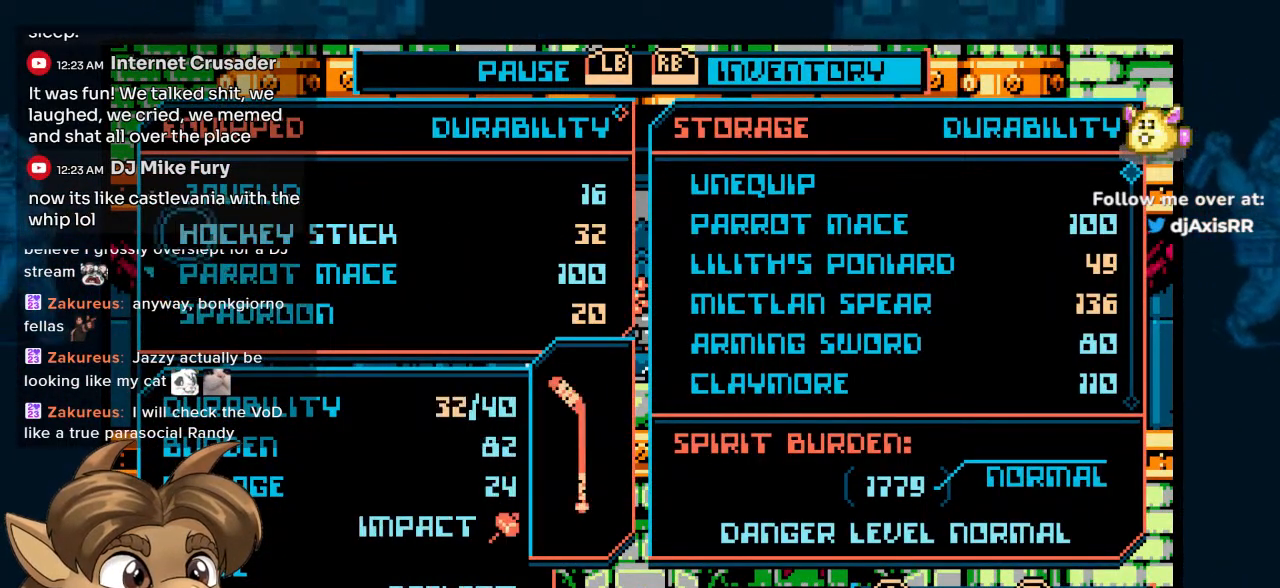
{"buttons": [], "left_stick": "center", "right_stick": "center", "events": [[50, "DPAD_UP", "up"], [233, "DPAD_DOWN", "down"], [333, "DPAD_DOWN", "up"], [400, "DPAD_DOWN", "down"], [500, "DPAD_DOWN", "up"]]}
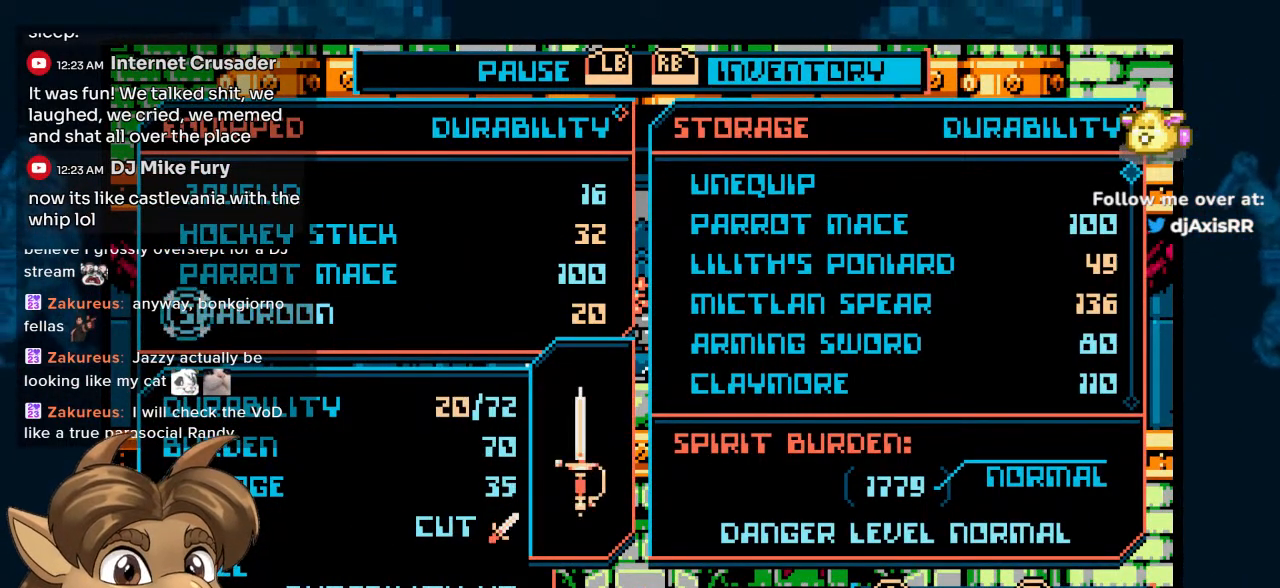
{"buttons": ["DPAD_UP"], "left_stick": "center", "right_stick": "center", "events": [[233, "DPAD_UP", "down"], [233, "START", "down"], [333, "START", "up"]]}
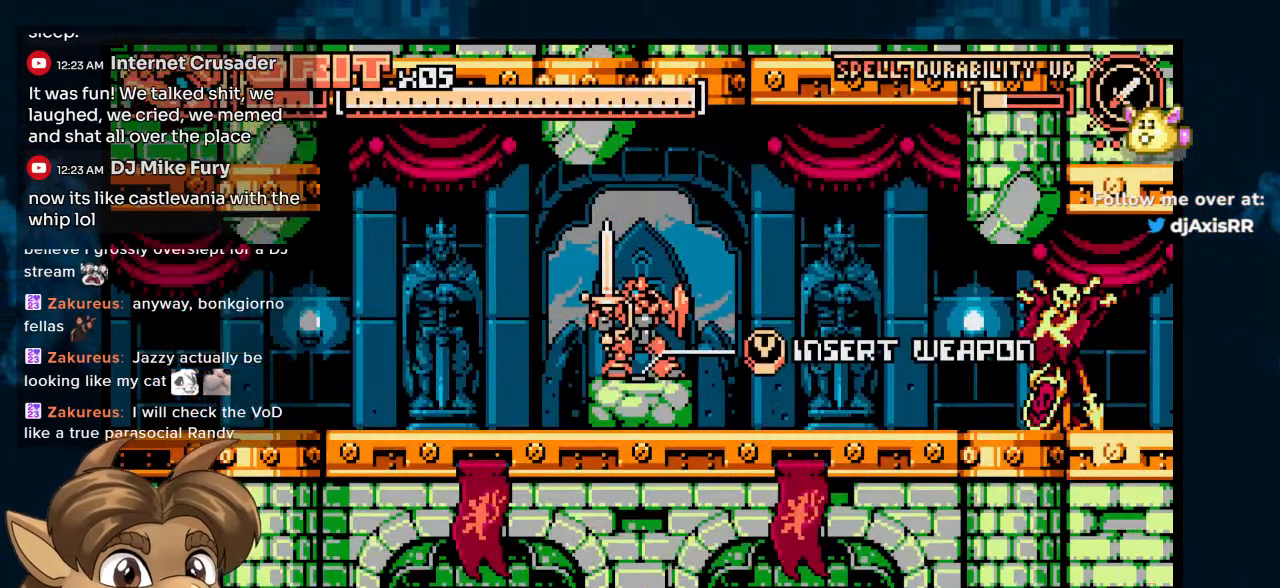
{"buttons": ["DPAD_UP"], "left_stick": "center", "right_stick": "center", "events": []}
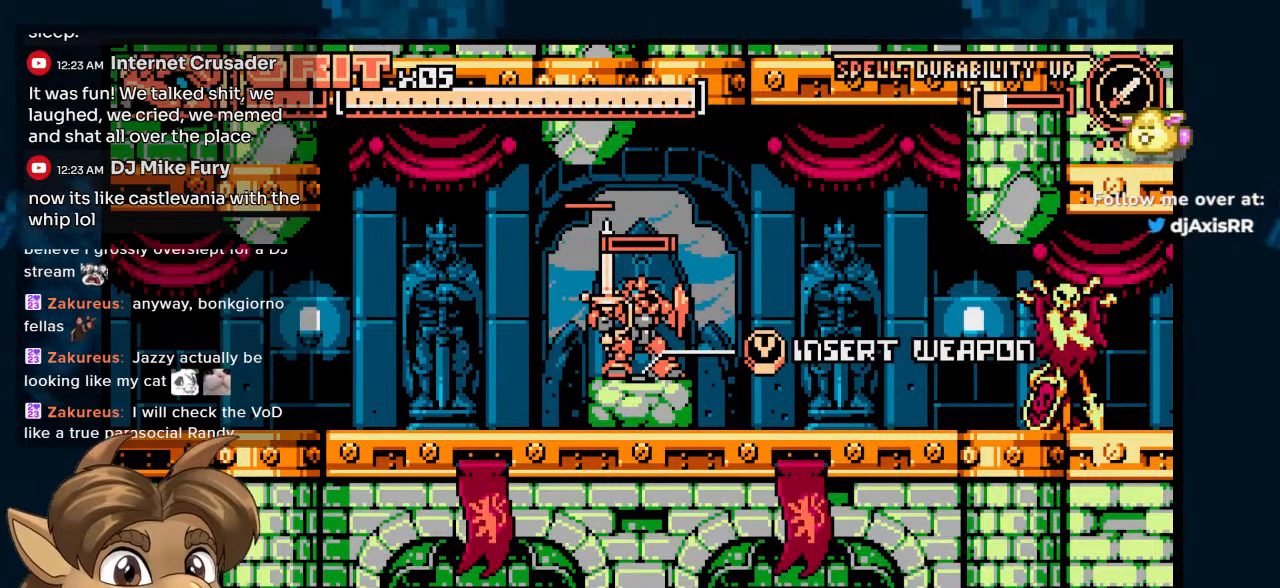
{"buttons": ["DPAD_UP"], "left_stick": "center", "right_stick": "center", "events": []}
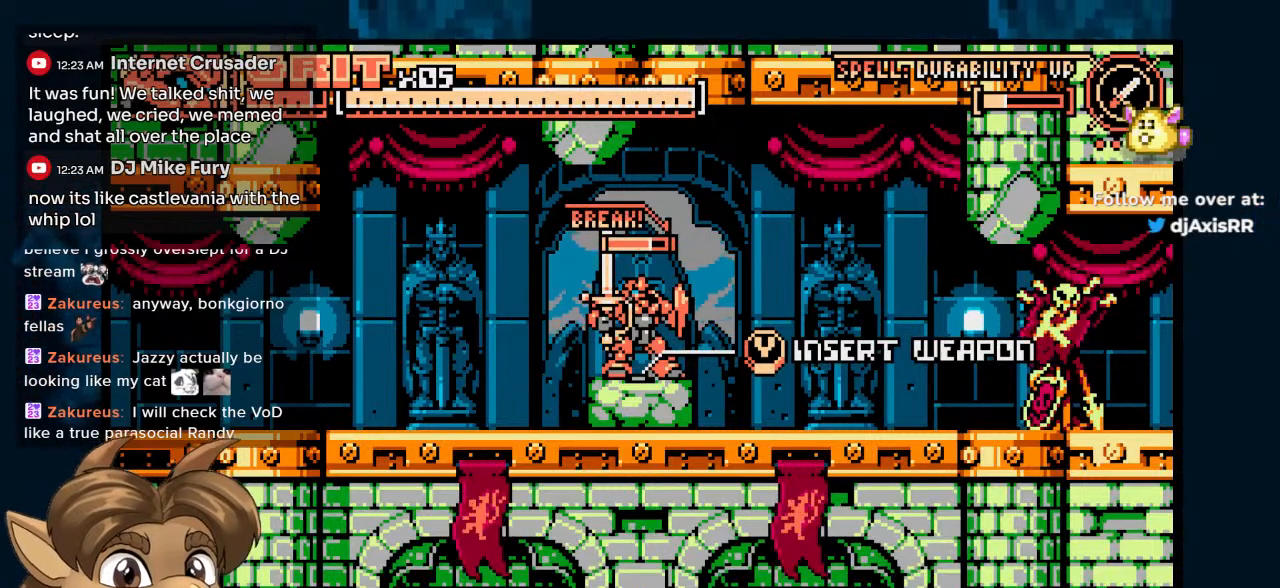
{"buttons": ["DPAD_UP"], "left_stick": "center", "right_stick": "center", "events": []}
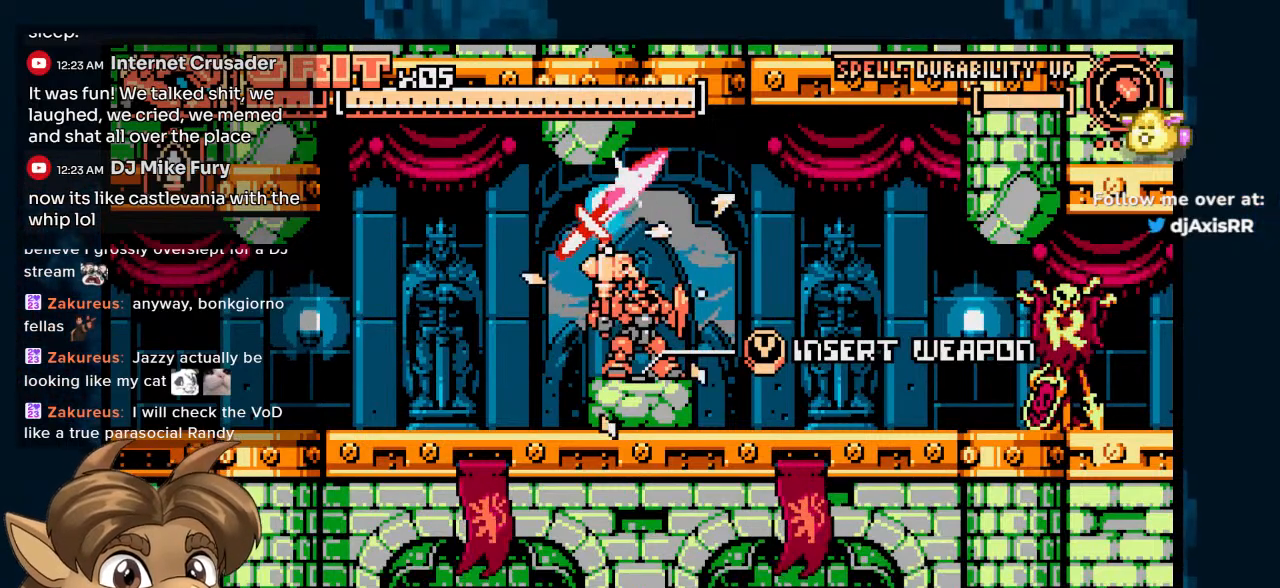
{"buttons": [], "left_stick": "center", "right_stick": "center"}
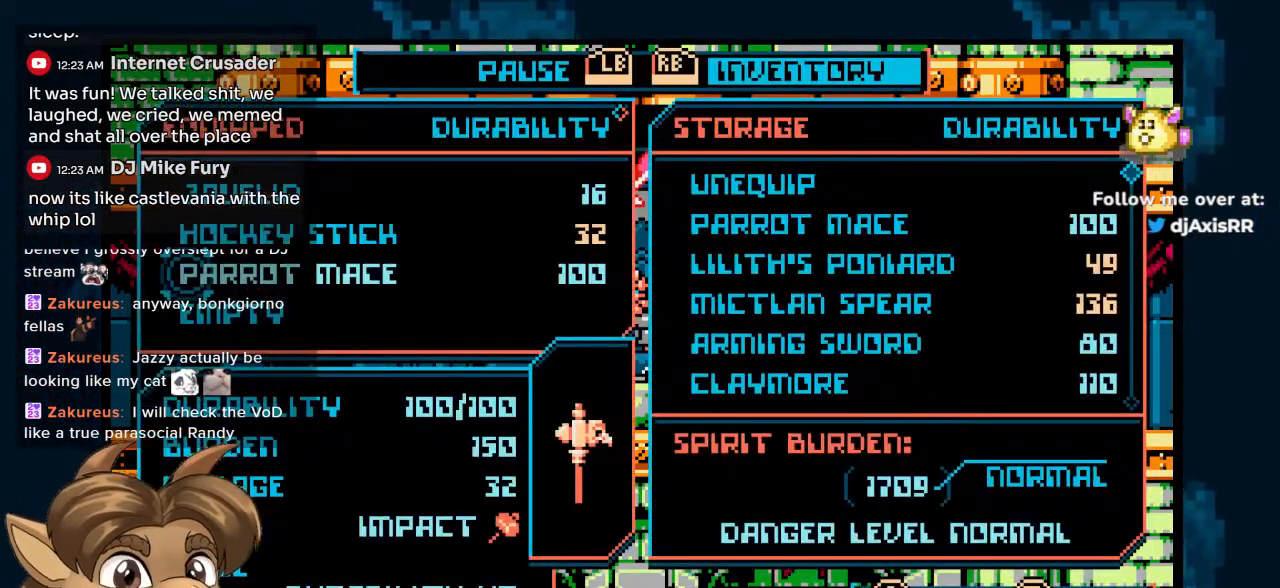
{"buttons": [], "left_stick": "center", "right_stick": "center", "events": [[300, "DPAD_DOWN", "down"], [367, "DPAD_DOWN", "up"]]}
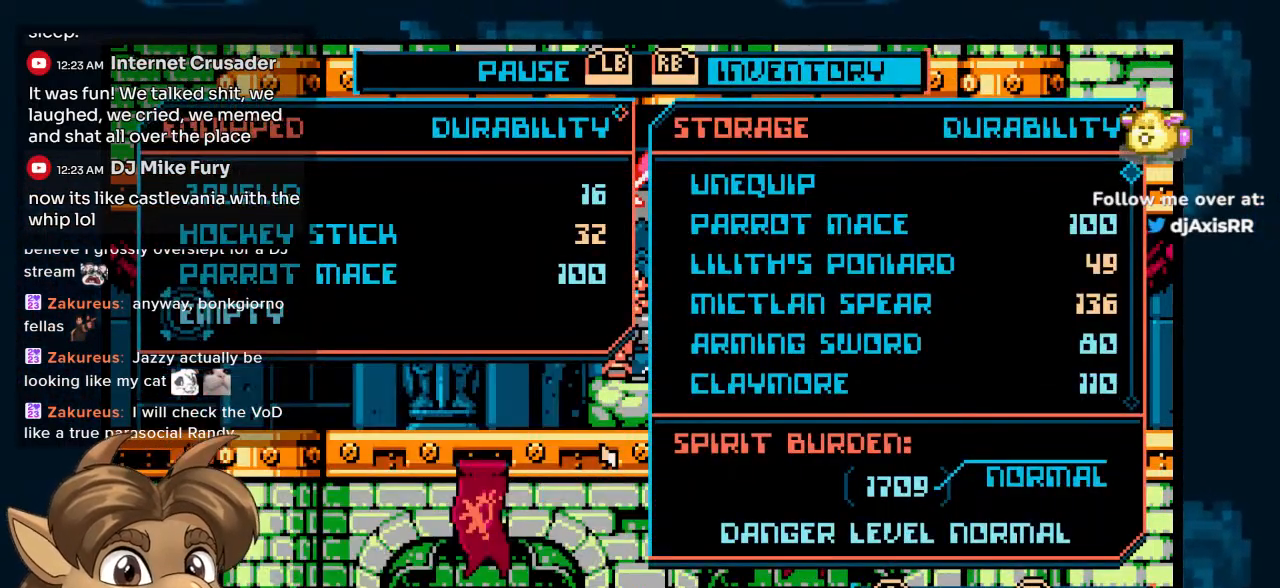
{"buttons": ["DPAD_DOWN"], "left_stick": "center", "right_stick": "center", "events": [[500, "DPAD_DOWN", "down"]]}
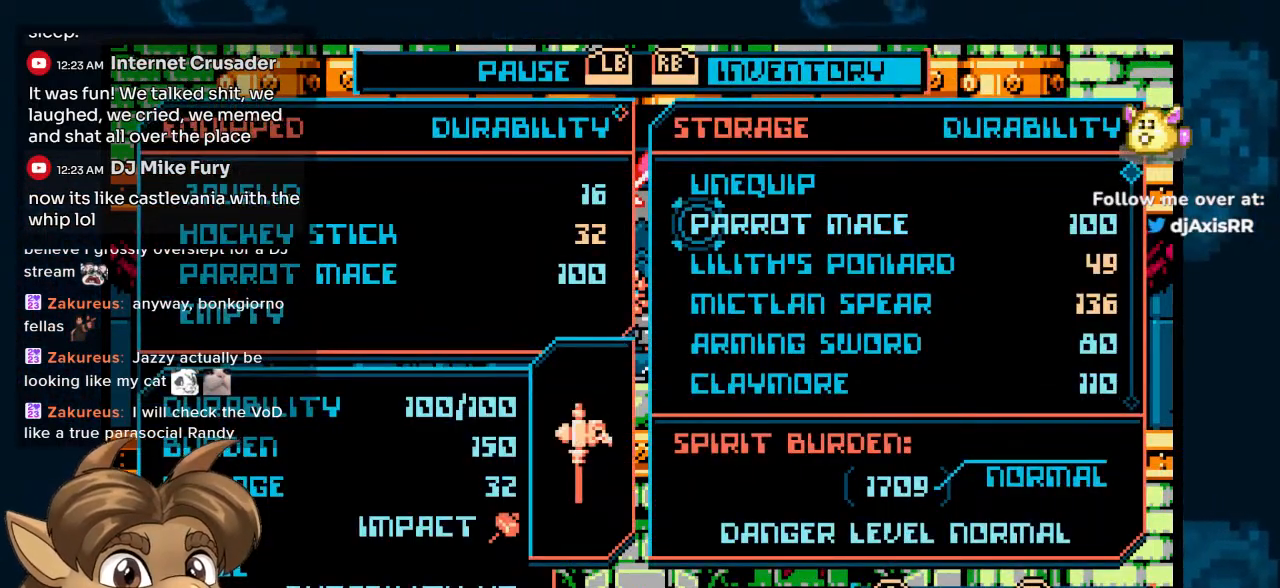
{"buttons": [], "left_stick": "center", "right_stick": "center", "events": [[67, "DPAD_DOWN", "up"], [367, "DPAD_DOWN", "down"], [383, "DPAD_DOWN", "up"], [433, "DPAD_DOWN", "down"], [483, "DPAD_DOWN", "up"]]}
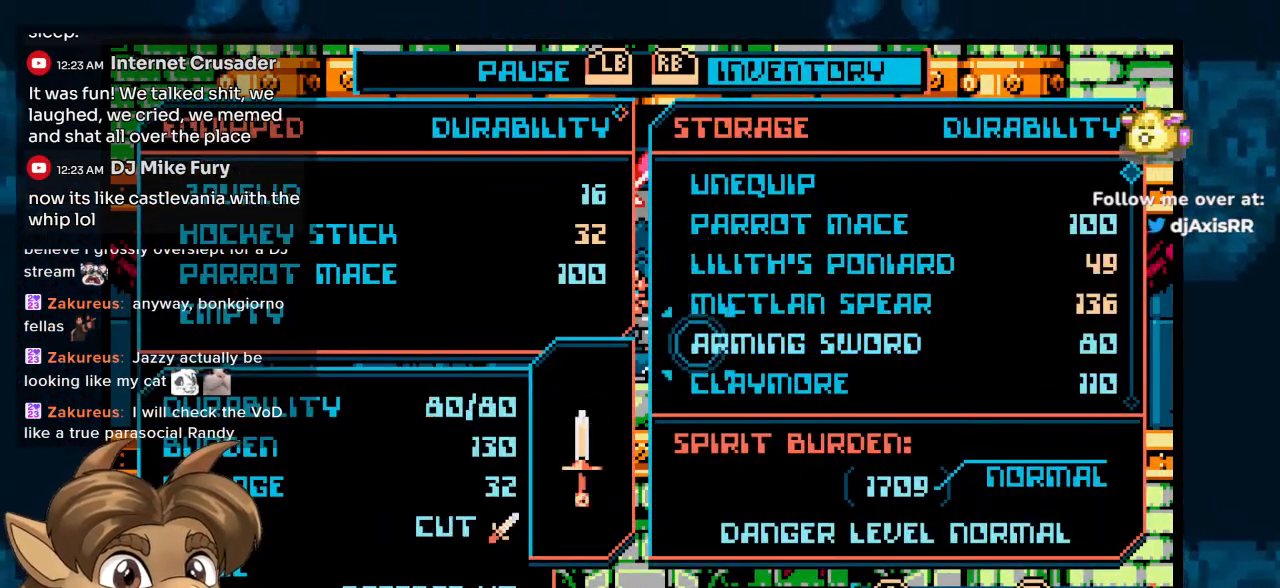
{"buttons": [], "left_stick": "center", "right_stick": "center", "events": [[67, "DPAD_DOWN", "down"], [117, "DPAD_DOWN", "up"], [217, "DPAD_DOWN", "down"], [250, "DPAD_DOWN", "up"], [300, "DPAD_DOWN", "down"], [367, "DPAD_DOWN", "up"], [433, "DPAD_DOWN", "down"], [500, "DPAD_DOWN", "up"]]}
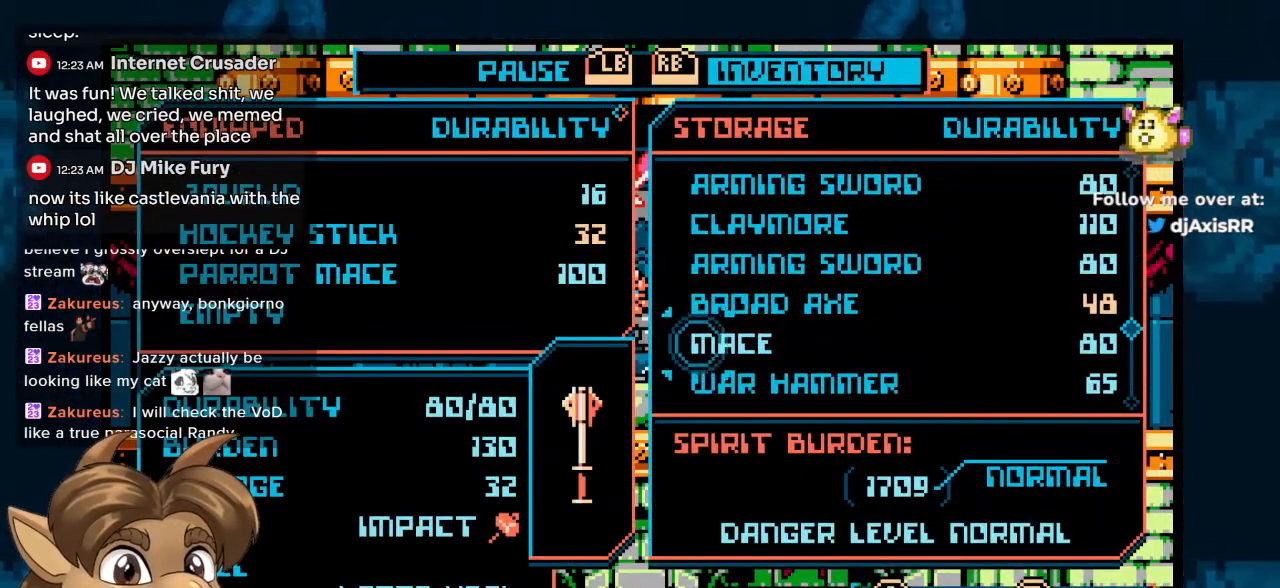
{"buttons": ["DPAD_DOWN"], "left_stick": "center", "right_stick": "center", "events": [[67, "DPAD_DOWN", "down"], [133, "DPAD_DOWN", "up"], [200, "DPAD_DOWN", "down"], [267, "DPAD_DOWN", "up"], [333, "DPAD_DOWN", "down"], [383, "DPAD_DOWN", "up"], [450, "DPAD_DOWN", "down"]]}
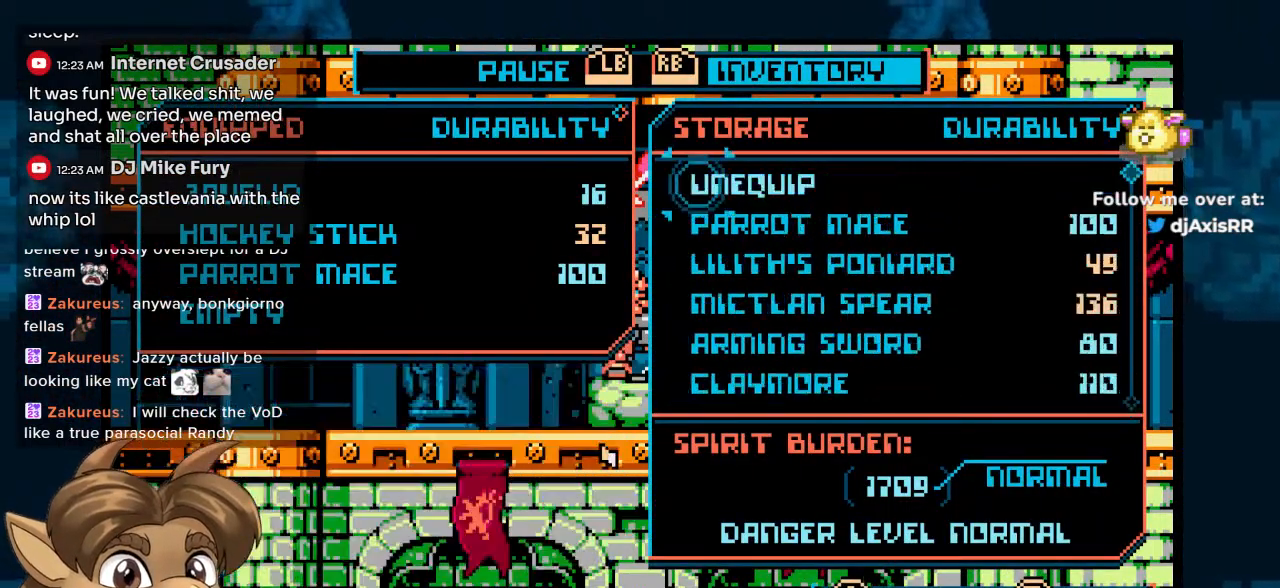
{"buttons": ["DPAD_UP"], "left_stick": "center", "right_stick": "center"}
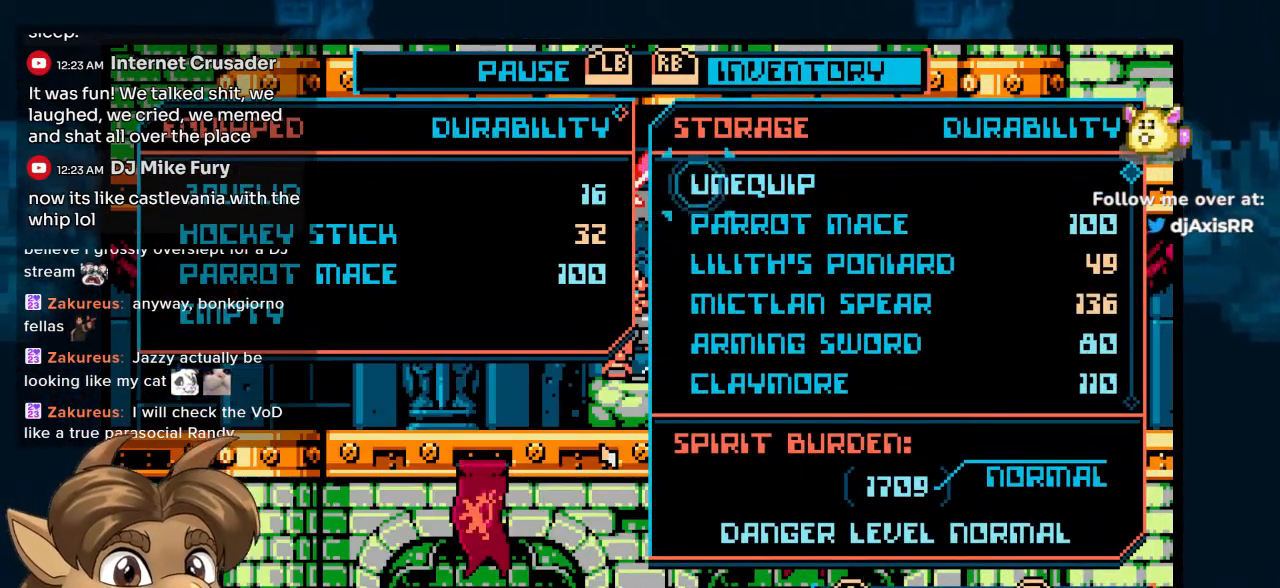
{"buttons": ["DPAD_UP"], "left_stick": "center", "right_stick": "center", "events": [[17, "DPAD_UP", "up"], [433, "DPAD_UP", "down"]]}
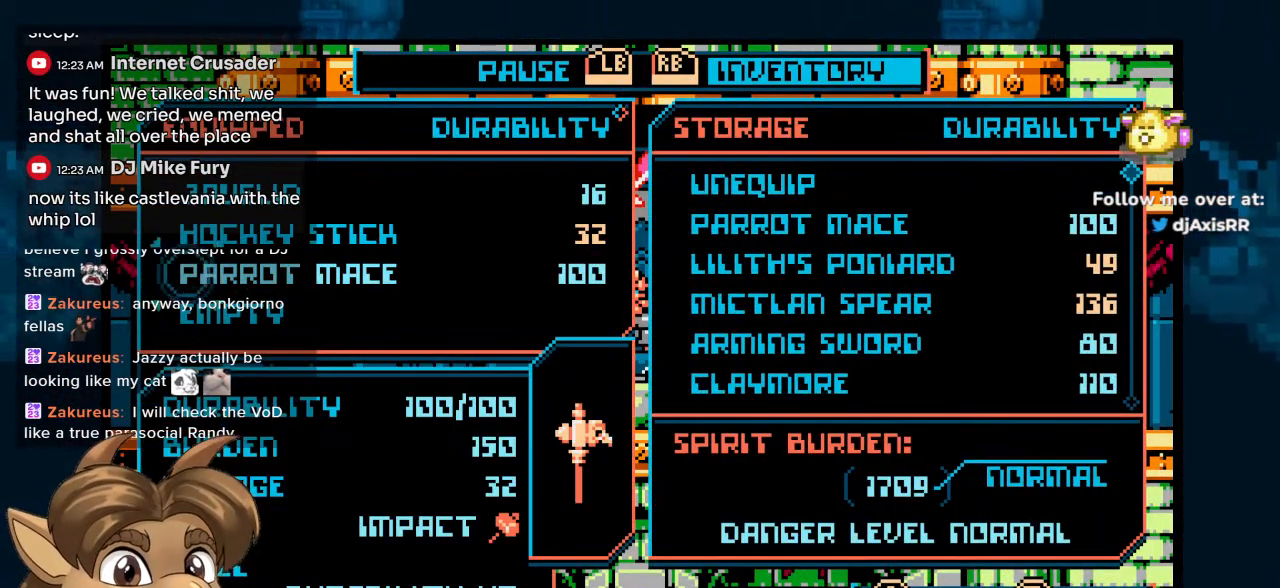
{"buttons": [], "left_stick": "center", "right_stick": "center", "events": [[17, "DPAD_UP", "up"], [83, "DPAD_UP", "down"], [167, "DPAD_UP", "up"]]}
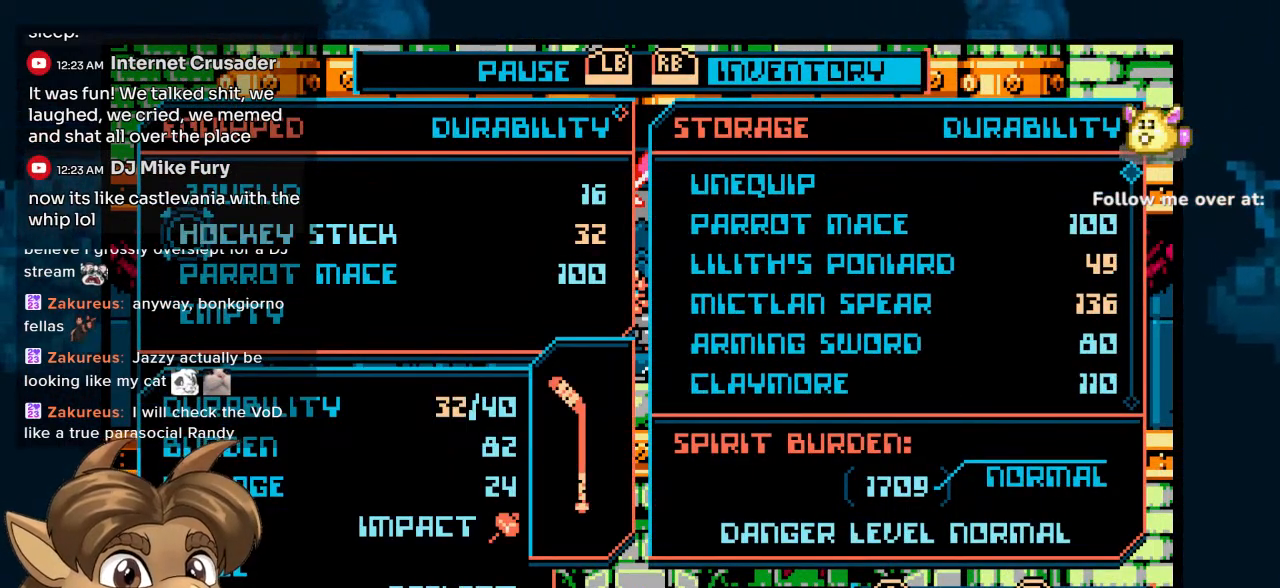
{"buttons": [], "left_stick": "center", "right_stick": "center", "events": [[117, "DPAD_DOWN", "down"], [167, "DPAD_DOWN", "up"]]}
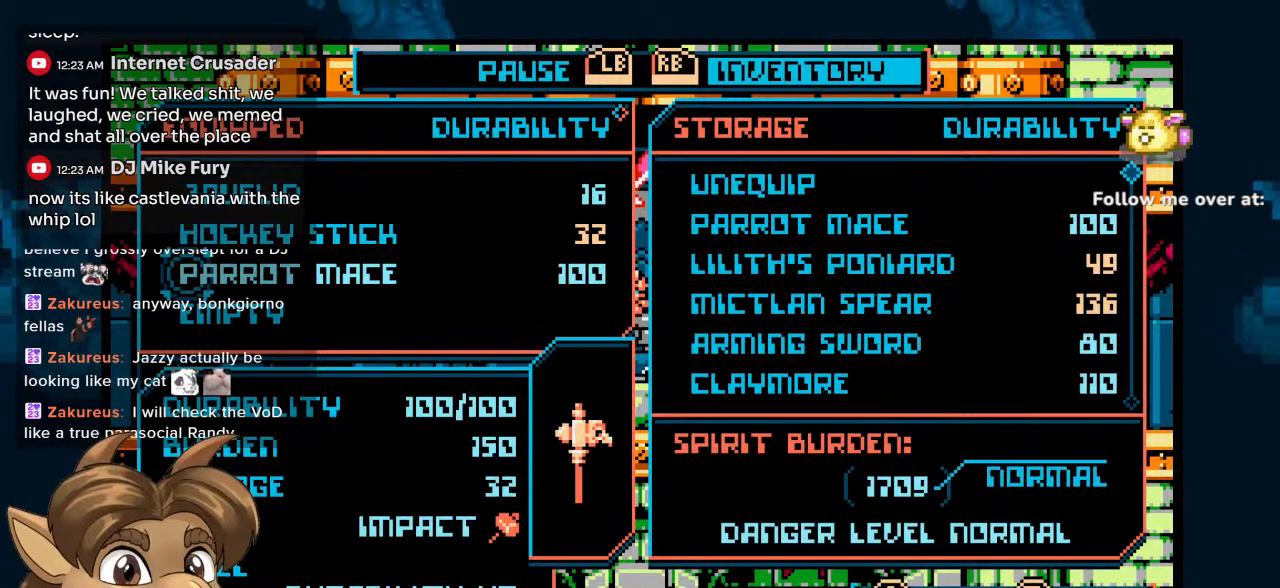
{"buttons": [], "left_stick": "center", "right_stick": "center", "events": [[50, "DPAD_DOWN", "down"], [100, "DPAD_DOWN", "up"]]}
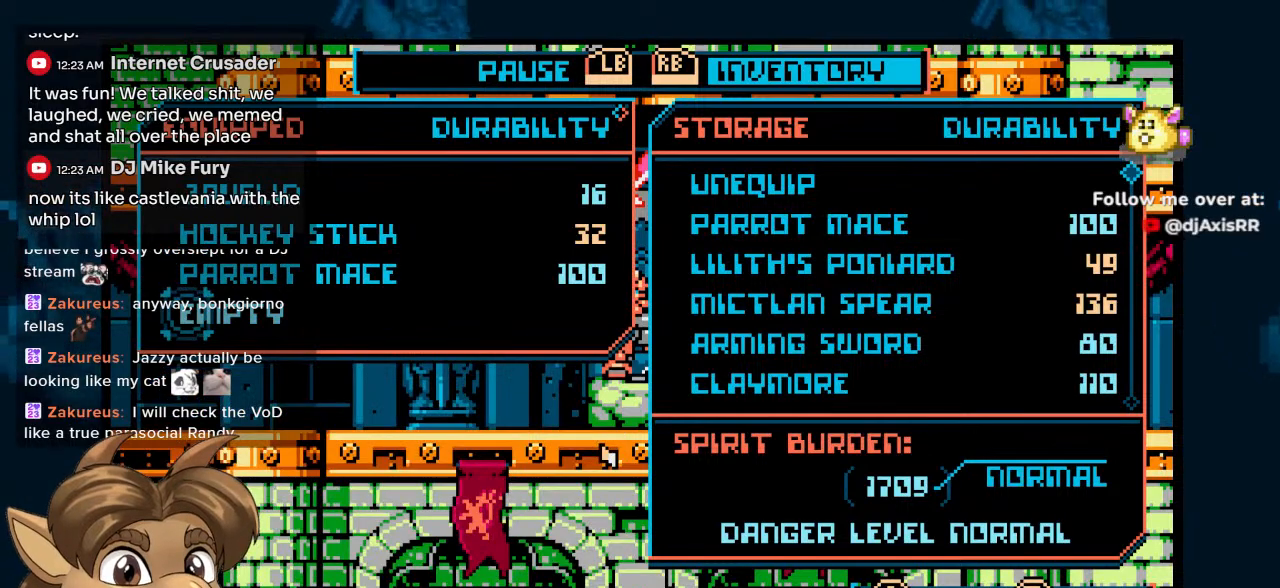
{"buttons": [], "left_stick": "center", "right_stick": "center", "events": [[400, "DPAD_DOWN", "down"], [450, "DPAD_DOWN", "up"]]}
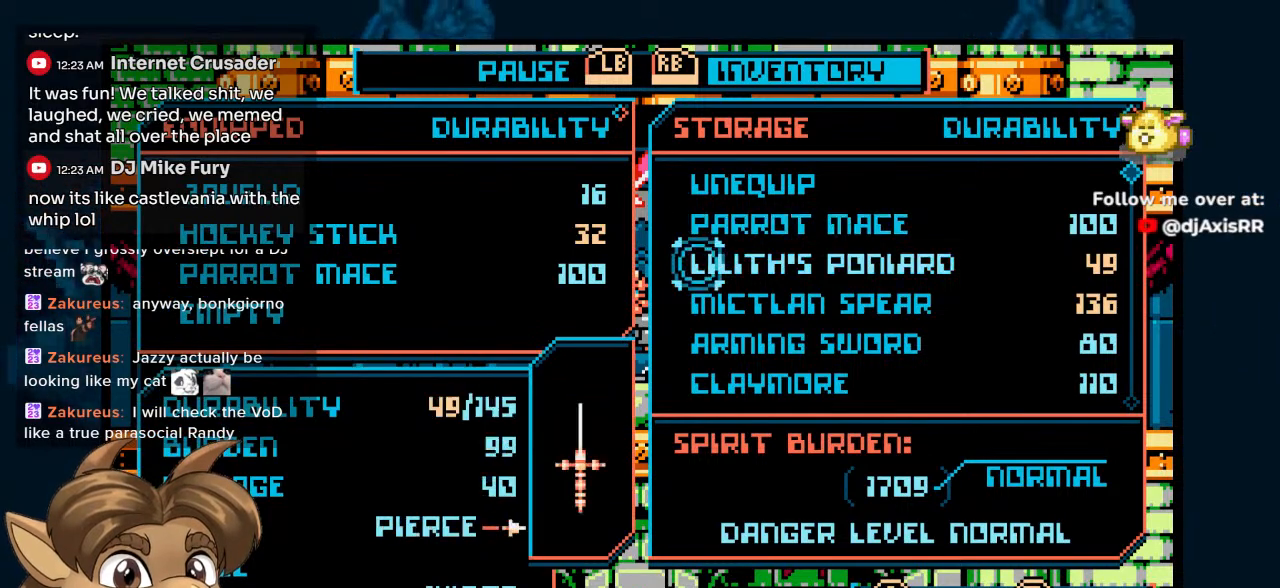
{"buttons": ["DPAD_DOWN"], "left_stick": "center", "right_stick": "center", "events": [[483, "DPAD_DOWN", "down"]]}
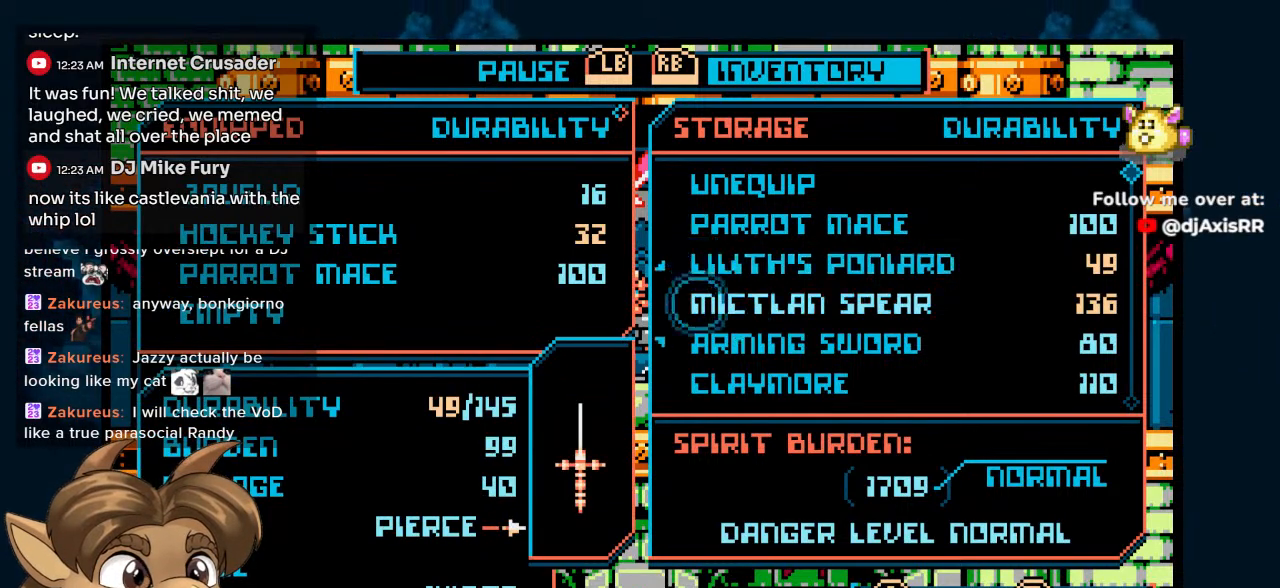
{"buttons": [], "left_stick": "center", "right_stick": "center", "events": [[67, "DPAD_DOWN", "up"], [267, "DPAD_DOWN", "down"], [333, "DPAD_DOWN", "up"]]}
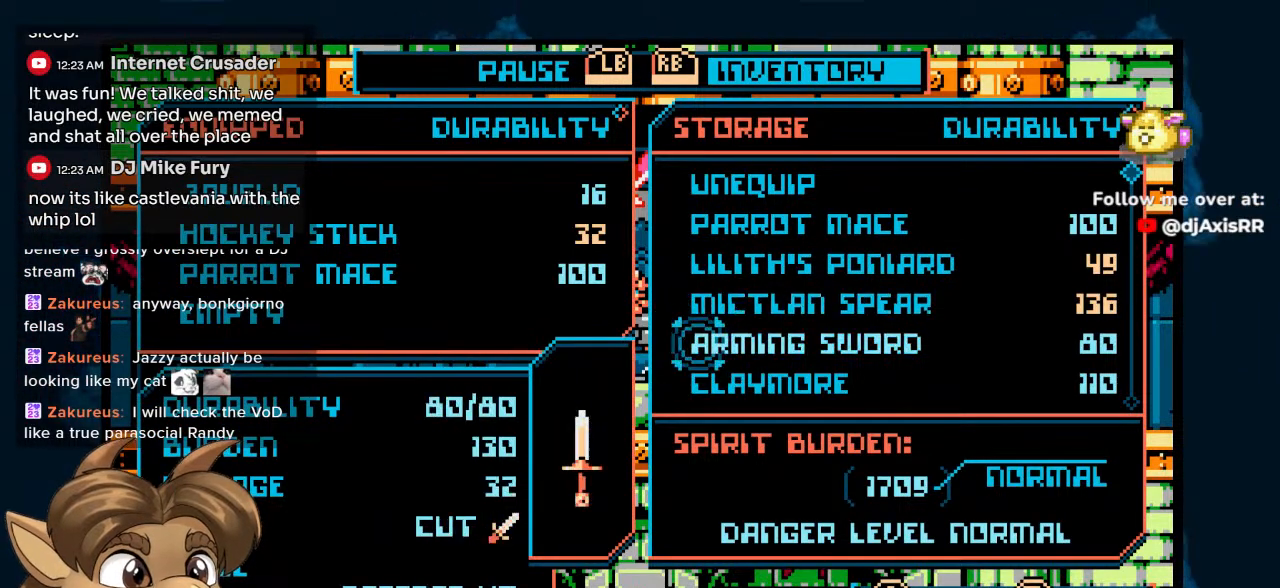
{"buttons": [], "left_stick": "center", "right_stick": "center", "events": [[250, "DPAD_DOWN", "down"], [317, "DPAD_DOWN", "up"]]}
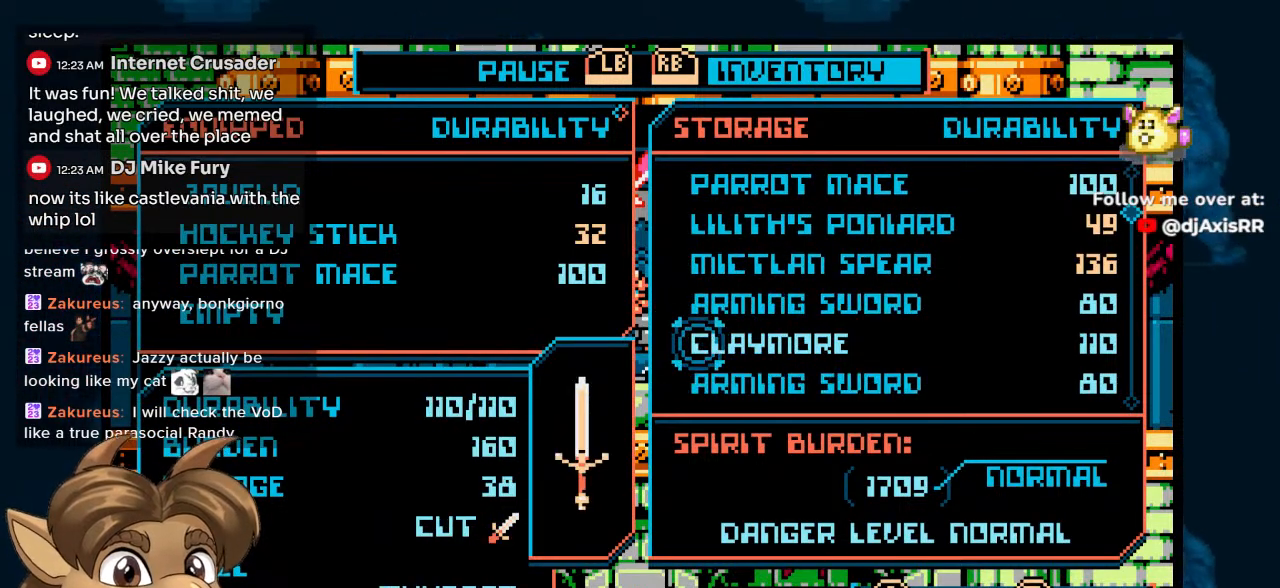
{"buttons": [], "left_stick": "center", "right_stick": "center", "events": [[83, "DPAD_DOWN", "down"], [150, "DPAD_DOWN", "up"], [333, "DPAD_DOWN", "down"], [417, "DPAD_DOWN", "up"]]}
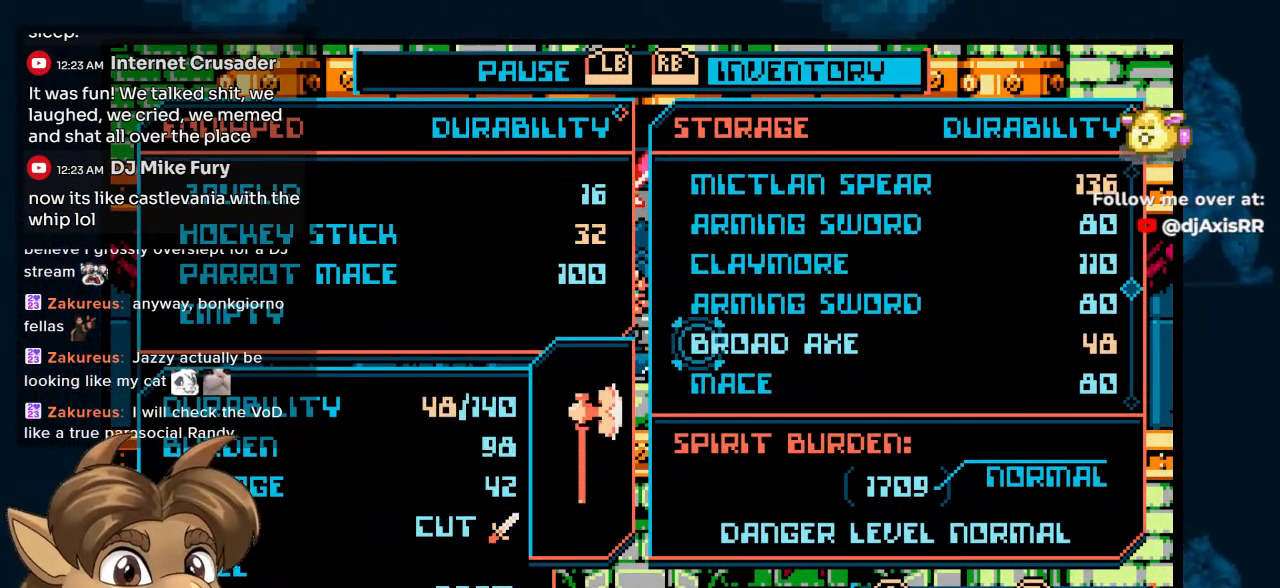
{"buttons": ["DPAD_DOWN"], "left_stick": "center", "right_stick": "center", "events": [[200, "DPAD_DOWN", "down"], [300, "DPAD_DOWN", "up"], [483, "DPAD_DOWN", "down"]]}
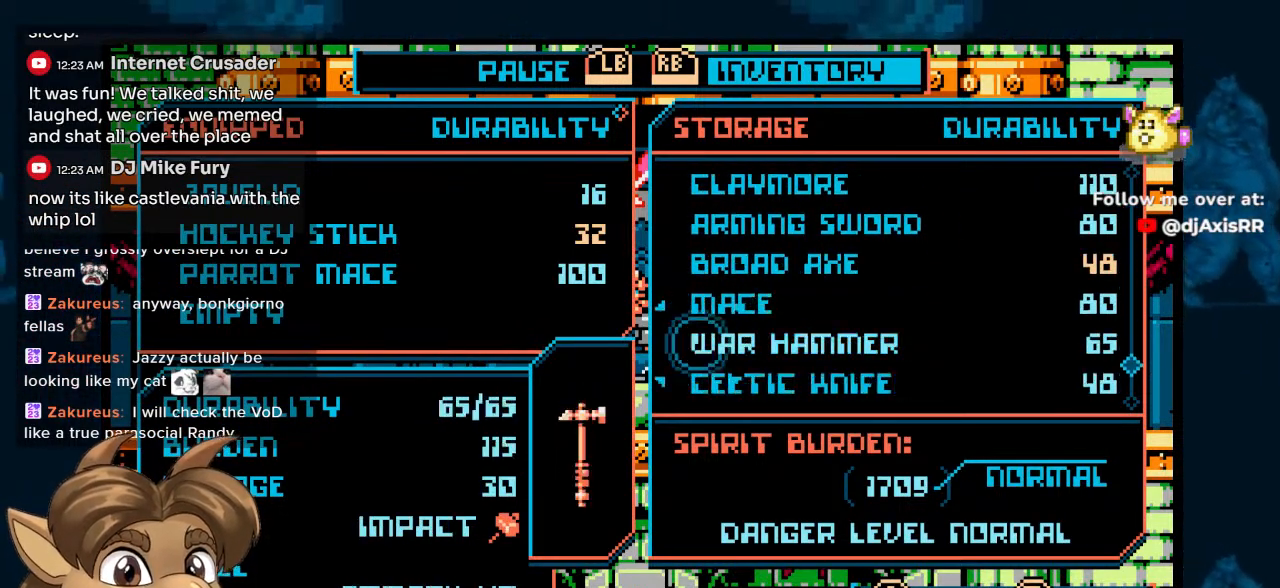
{"buttons": [], "left_stick": "center", "right_stick": "center", "events": [[50, "DPAD_DOWN", "up"], [350, "DPAD_DOWN", "down"], [450, "DPAD_DOWN", "up"]]}
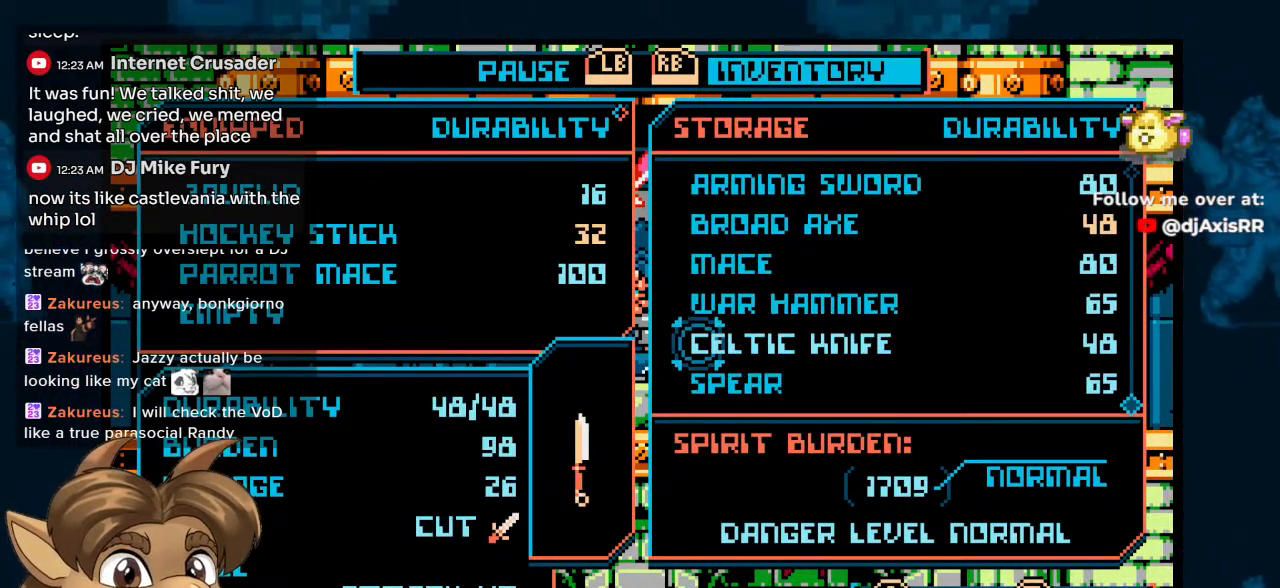
{"buttons": [], "left_stick": "center", "right_stick": "center", "events": [[167, "DPAD_UP", "down"], [250, "DPAD_UP", "up"]]}
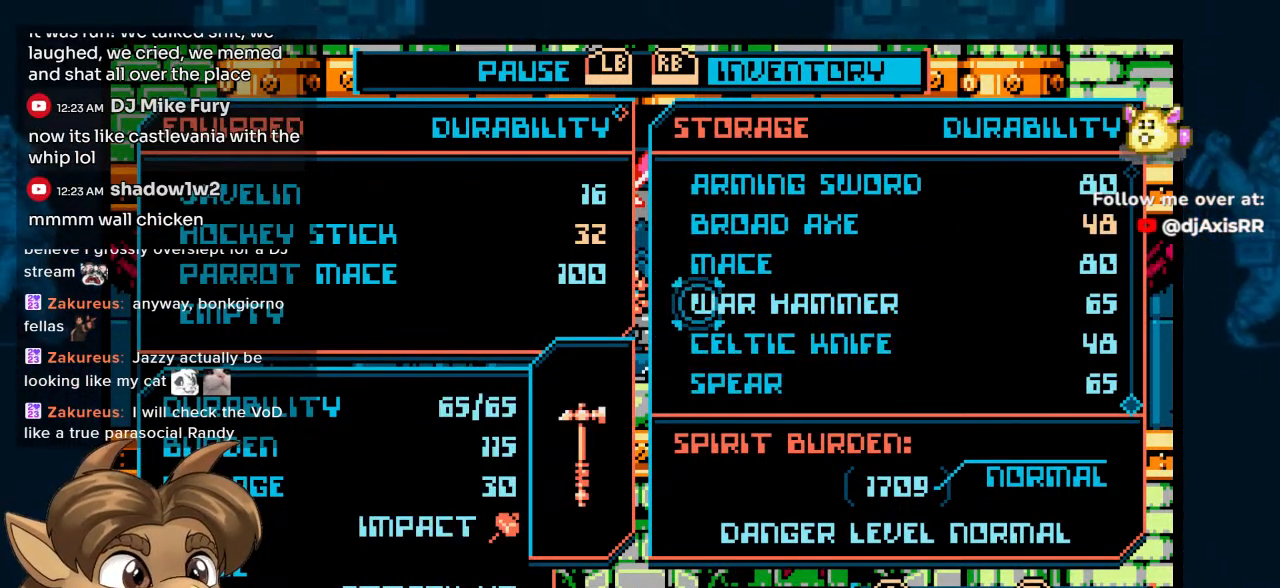
{"buttons": [], "left_stick": "center", "right_stick": "center", "events": []}
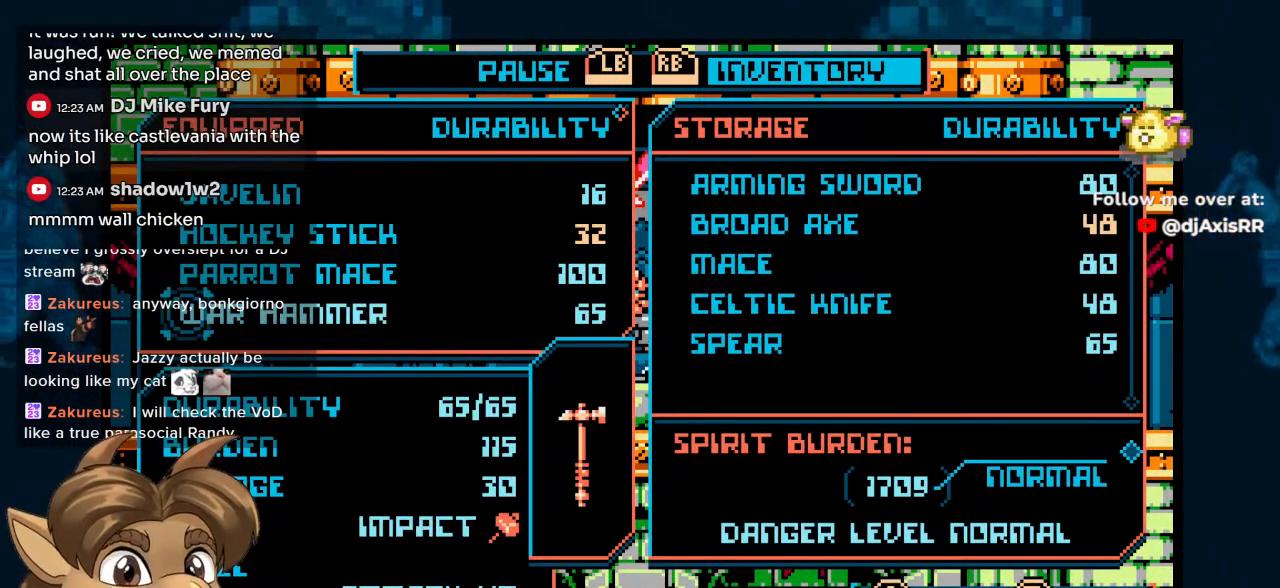
{"buttons": ["DPAD_UP"], "left_stick": "center", "right_stick": "center", "events": [[17, "DPAD_UP", "down"], [17, "START", "down"], [117, "START", "up"]]}
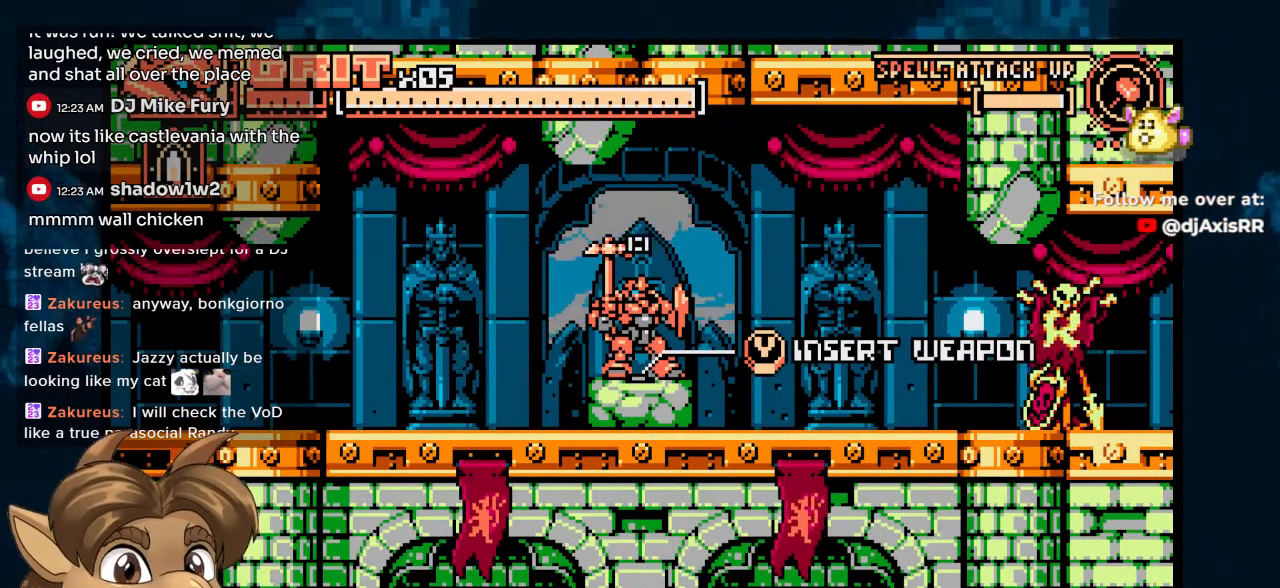
{"buttons": ["DPAD_UP"], "left_stick": "center", "right_stick": "center", "events": []}